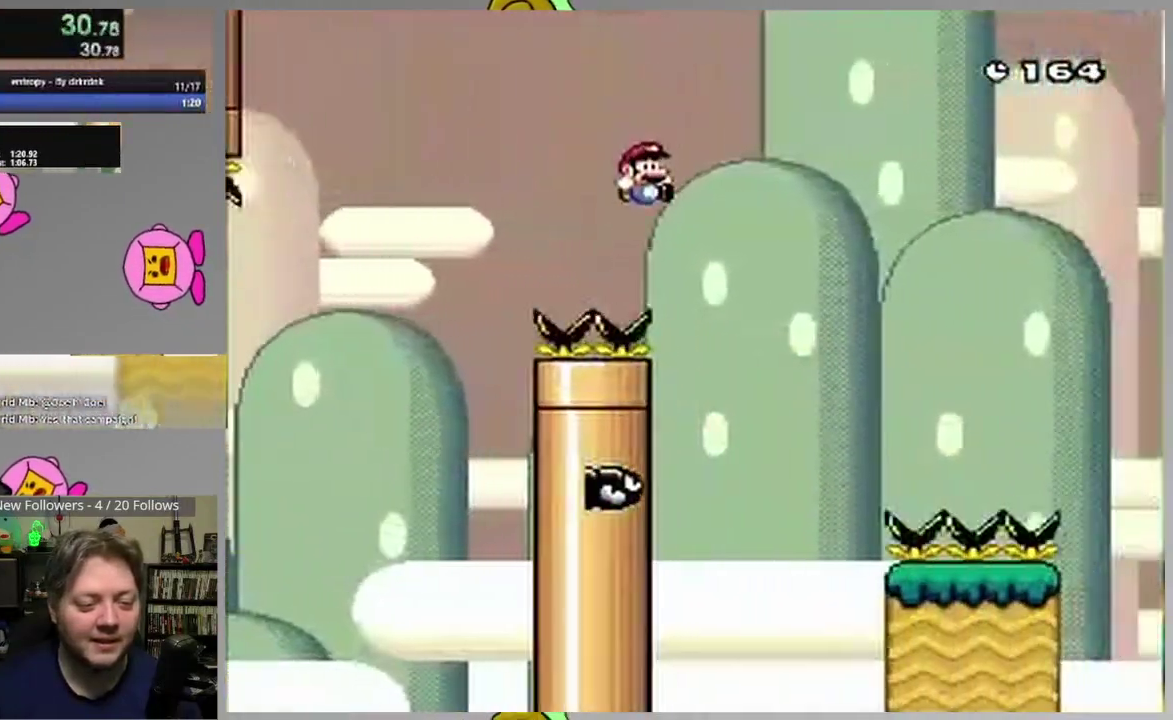
Gameplay with a controller (PlayStation layout); each line is a JSON object with the inputs held at the frame after it. "events" lists button and stick changes between this image and that frame as [ms after this image, input, new state], when the widget could be followed in between. Not read: L3 R3 left_stick right_stick.
{"buttons": ["CROSS", "SQUARE", "DPAD_RIGHT"], "events": [[17, "DPAD_LEFT", "down"], [50, "DPAD_UP", "down"], [83, "DPAD_LEFT", "up"], [83, "DPAD_RIGHT", "down"], [100, "DPAD_UP", "up"]]}
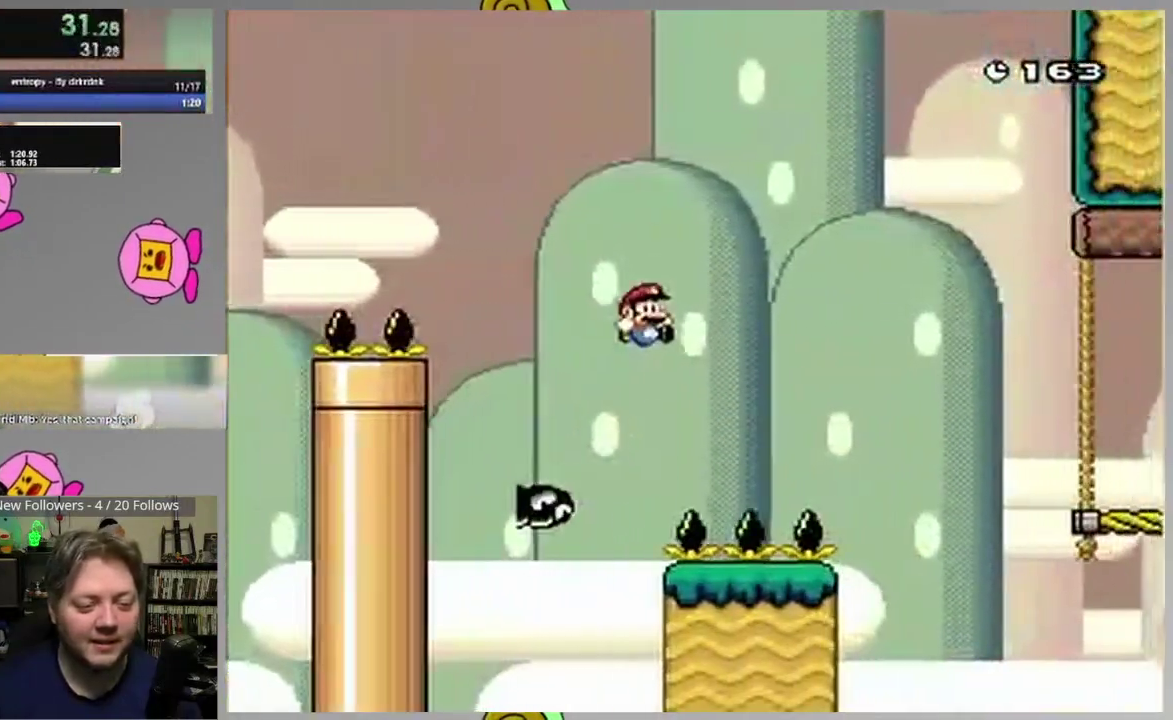
{"buttons": ["CROSS", "SQUARE", "DPAD_RIGHT"], "events": []}
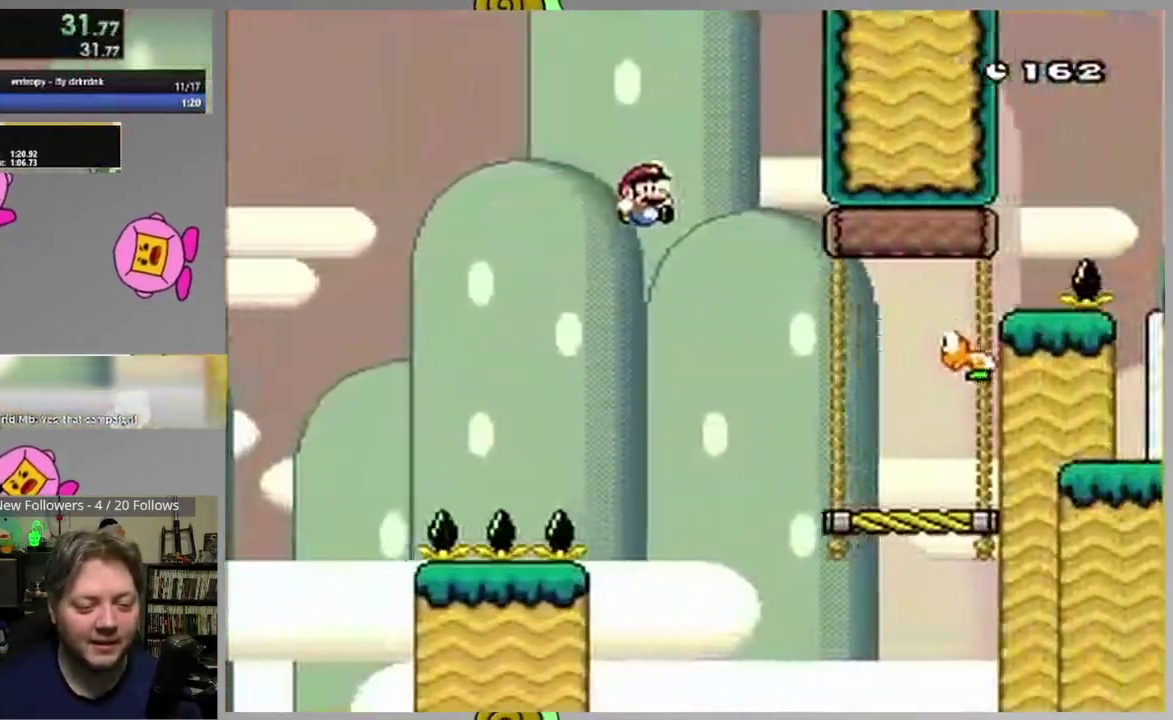
{"buttons": ["SQUARE", "DPAD_RIGHT"], "events": [[100, "CROSS", "up"], [183, "DPAD_RIGHT", "up"], [250, "DPAD_LEFT", "down"], [367, "CIRCLE", "down"], [417, "DPAD_LEFT", "up"], [467, "DPAD_RIGHT", "down"], [500, "CIRCLE", "up"]]}
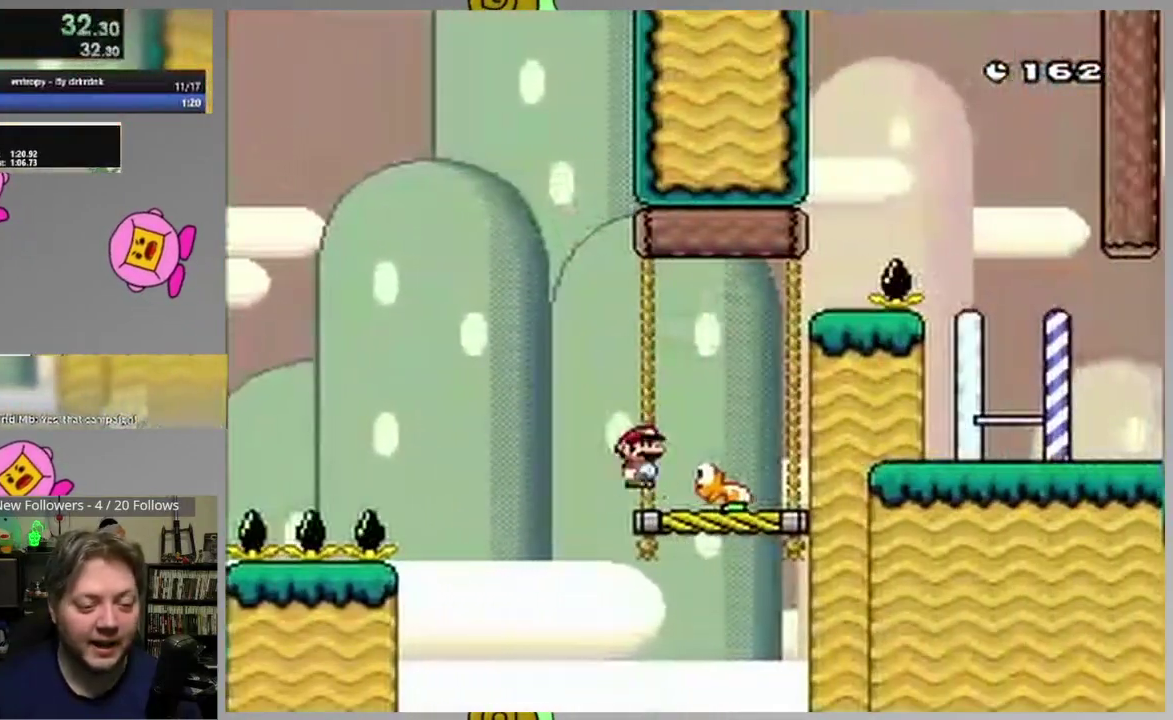
{"buttons": ["SQUARE", "DPAD_RIGHT"], "events": [[50, "CIRCLE", "down"], [183, "CIRCLE", "up"], [317, "DPAD_RIGHT", "up"], [350, "DPAD_LEFT", "down"], [433, "DPAD_LEFT", "up"], [467, "DPAD_RIGHT", "down"]]}
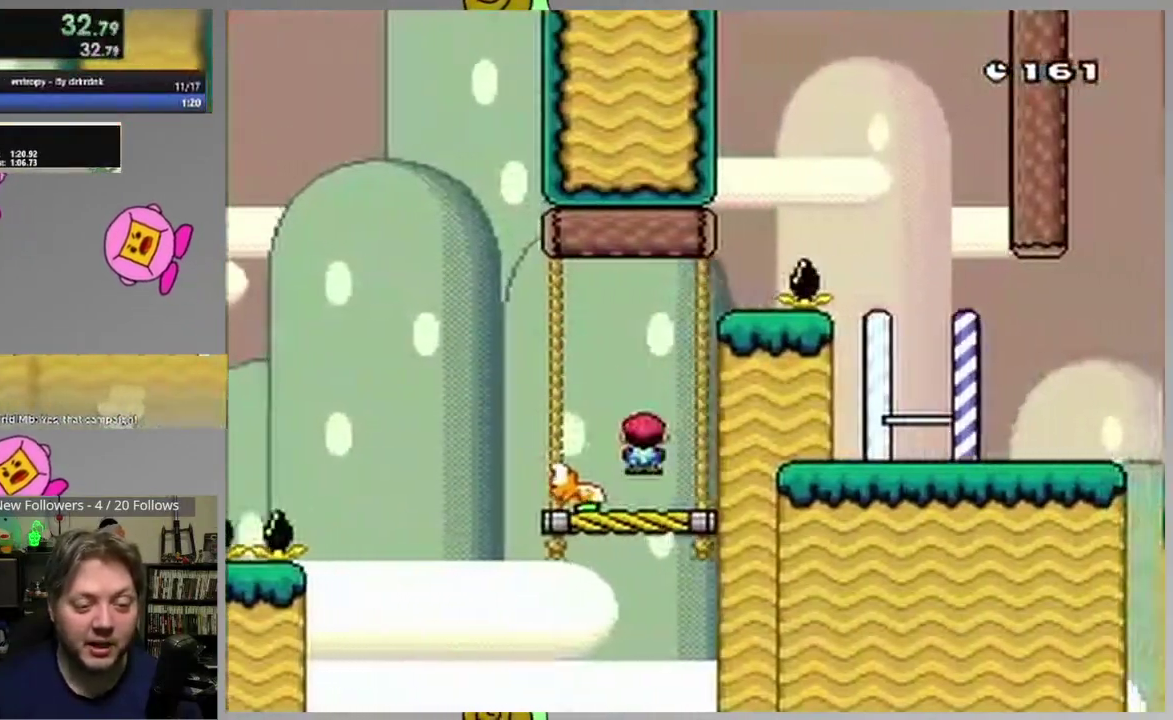
{"buttons": ["CIRCLE", "SQUARE", "DPAD_RIGHT"], "events": [[17, "CIRCLE", "down"], [83, "CIRCLE", "up"], [233, "CIRCLE", "down"]]}
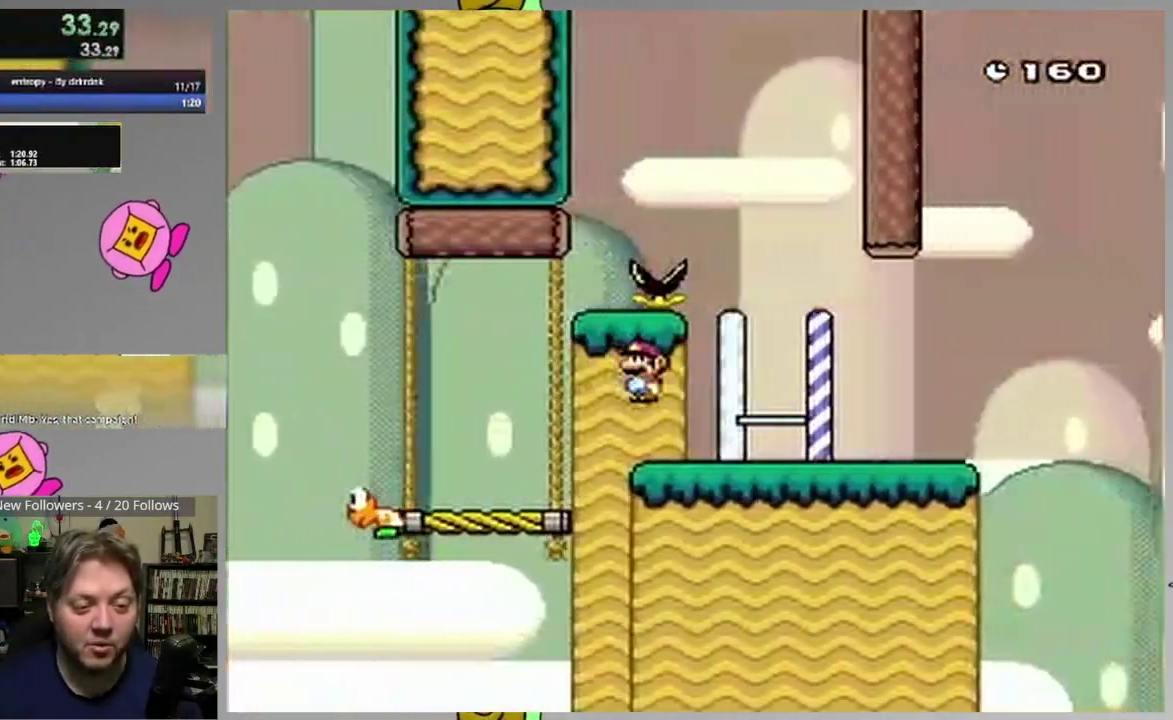
{"buttons": ["SQUARE", "DPAD_RIGHT"], "events": [[183, "CIRCLE", "up"]]}
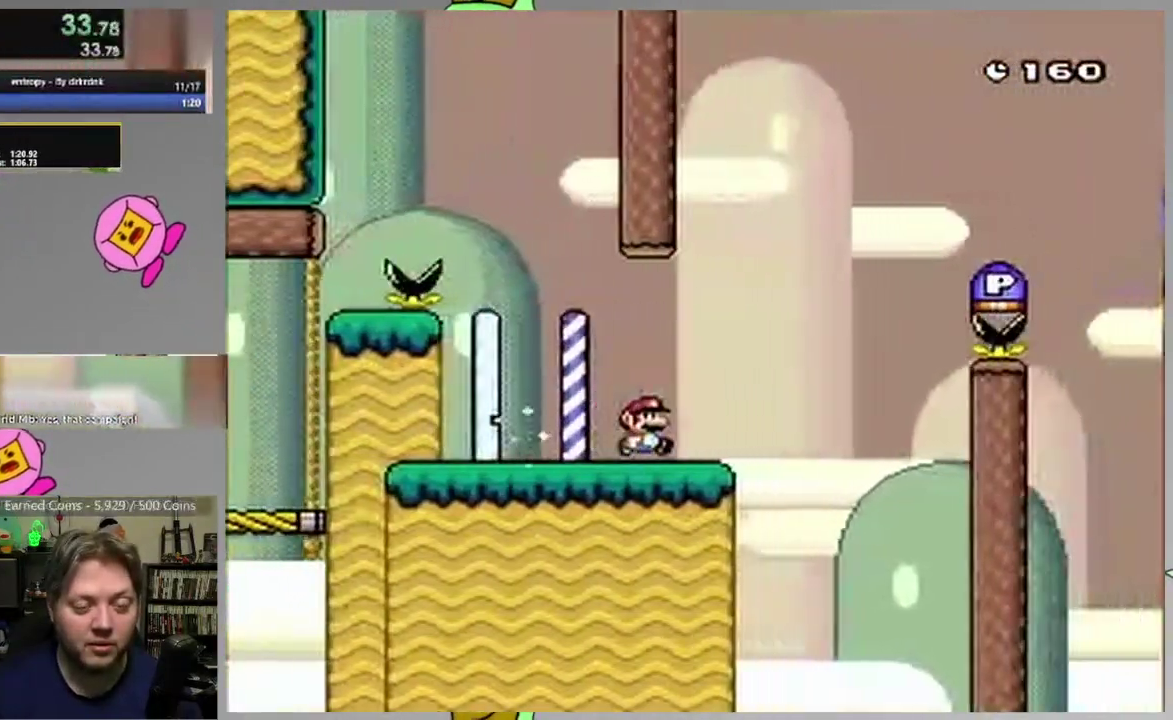
{"buttons": ["CROSS", "SQUARE", "DPAD_LEFT"], "events": [[33, "CROSS", "down"], [450, "DPAD_RIGHT", "up"], [500, "DPAD_LEFT", "down"]]}
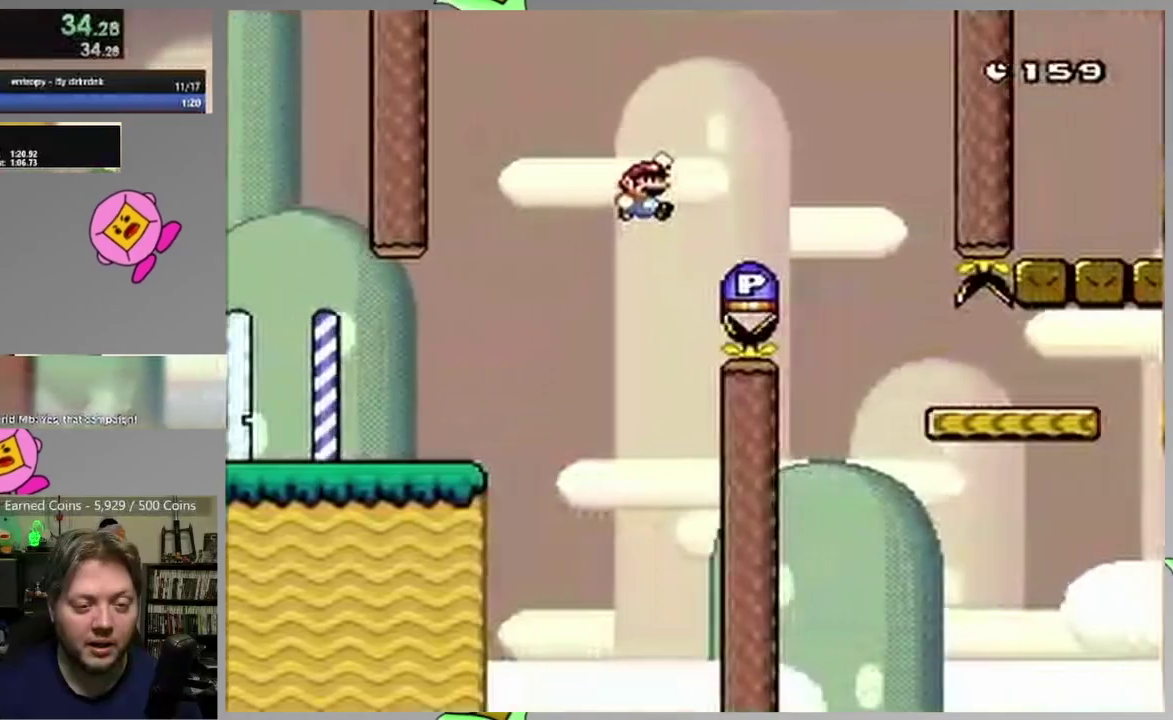
{"buttons": ["CROSS", "SQUARE", "DPAD_RIGHT"], "events": [[33, "DPAD_LEFT", "up"], [50, "DPAD_RIGHT", "down"], [83, "SQUARE", "up"], [300, "SQUARE", "down"]]}
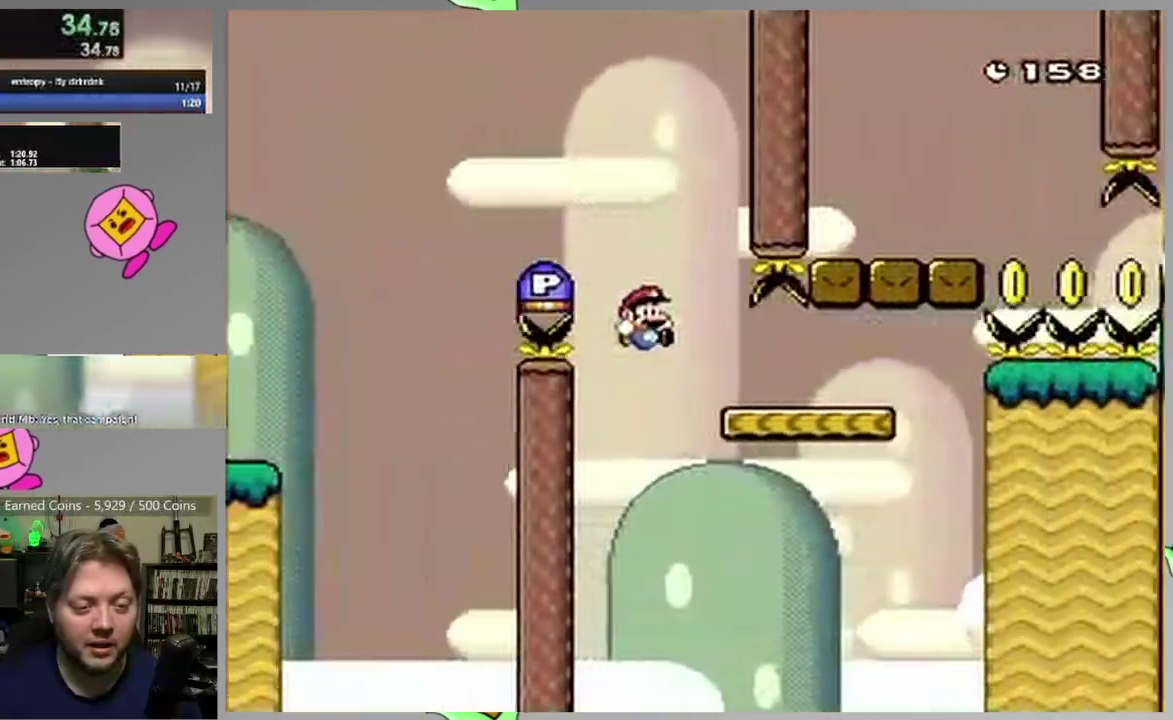
{"buttons": [], "events": [[133, "CROSS", "up"], [200, "DPAD_RIGHT", "up"], [433, "SQUARE", "up"]]}
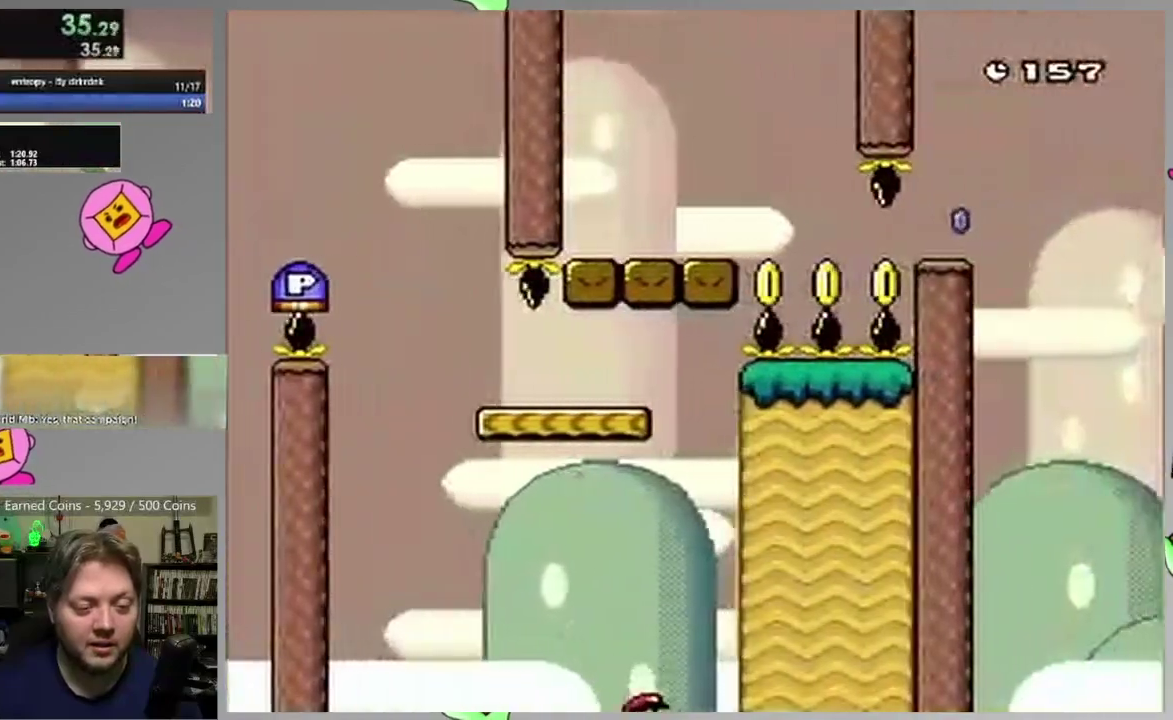
{"buttons": [], "events": [[67, "L1", "down"], [67, "L2", "down"], [217, "CIRCLE", "down"], [233, "L1", "up"], [233, "L2", "up"], [300, "CIRCLE", "up"], [383, "CIRCLE", "down"], [450, "CIRCLE", "up"]]}
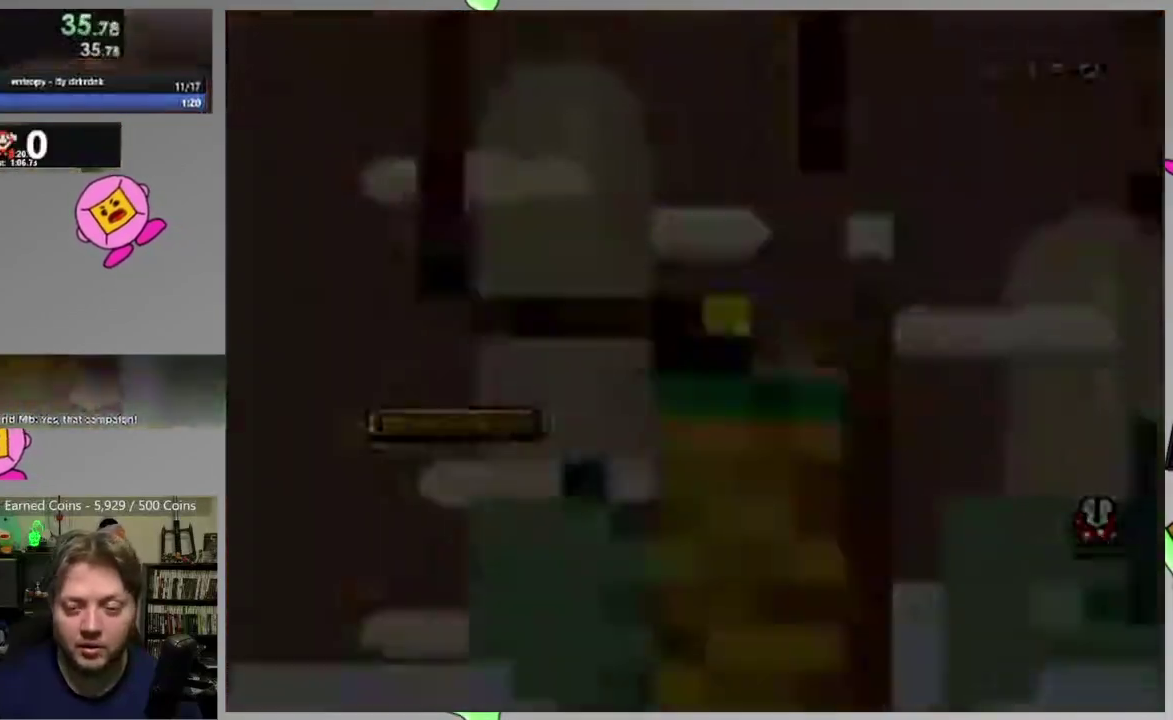
{"buttons": ["SQUARE", "DPAD_RIGHT"], "events": [[33, "CIRCLE", "down"], [100, "CIRCLE", "up"], [283, "SQUARE", "down"], [400, "DPAD_RIGHT", "down"]]}
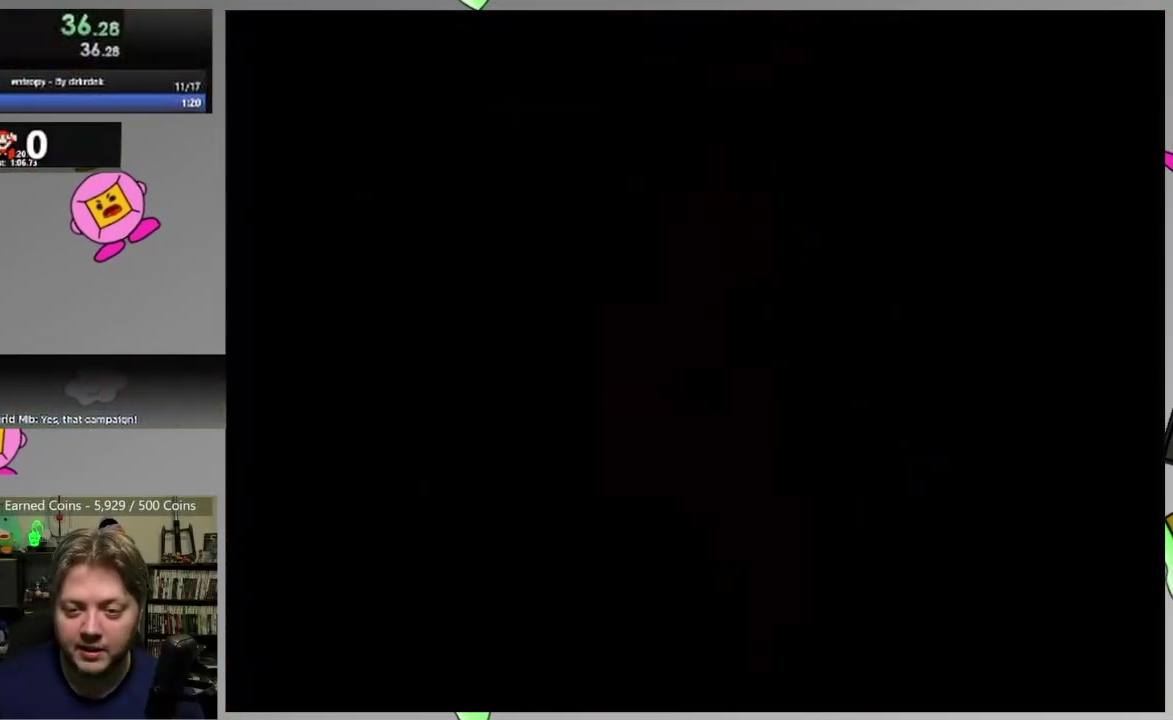
{"buttons": ["SQUARE", "DPAD_RIGHT"], "events": []}
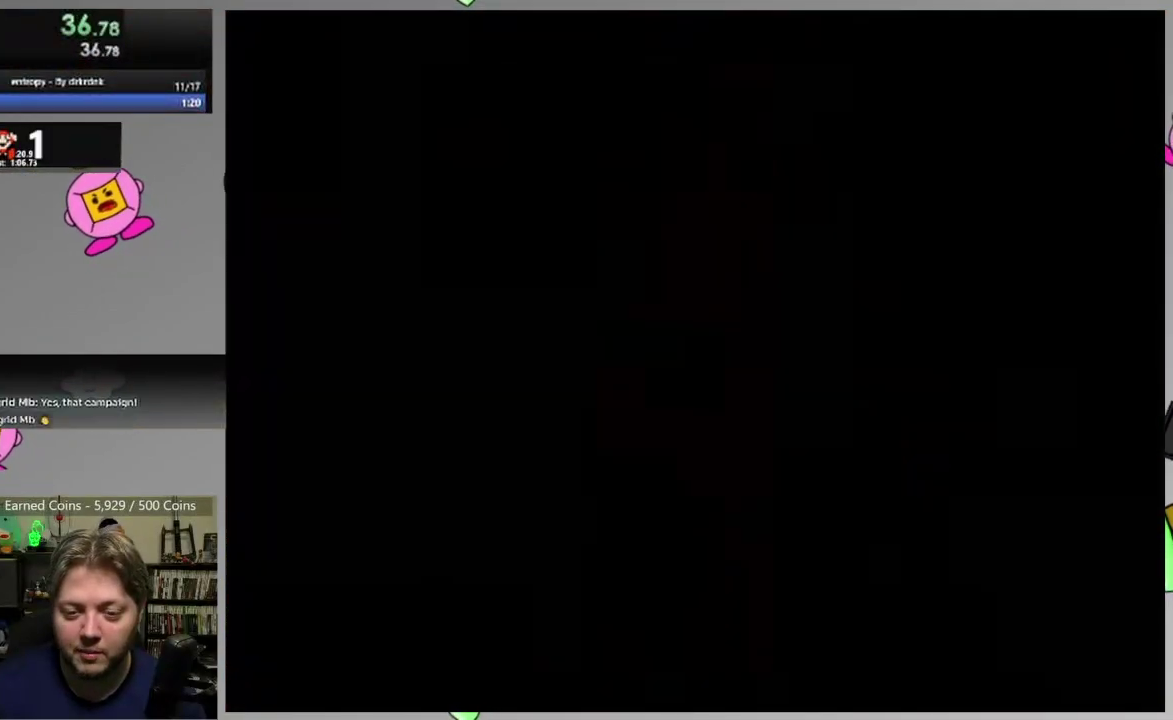
{"buttons": ["SQUARE", "DPAD_RIGHT"], "events": []}
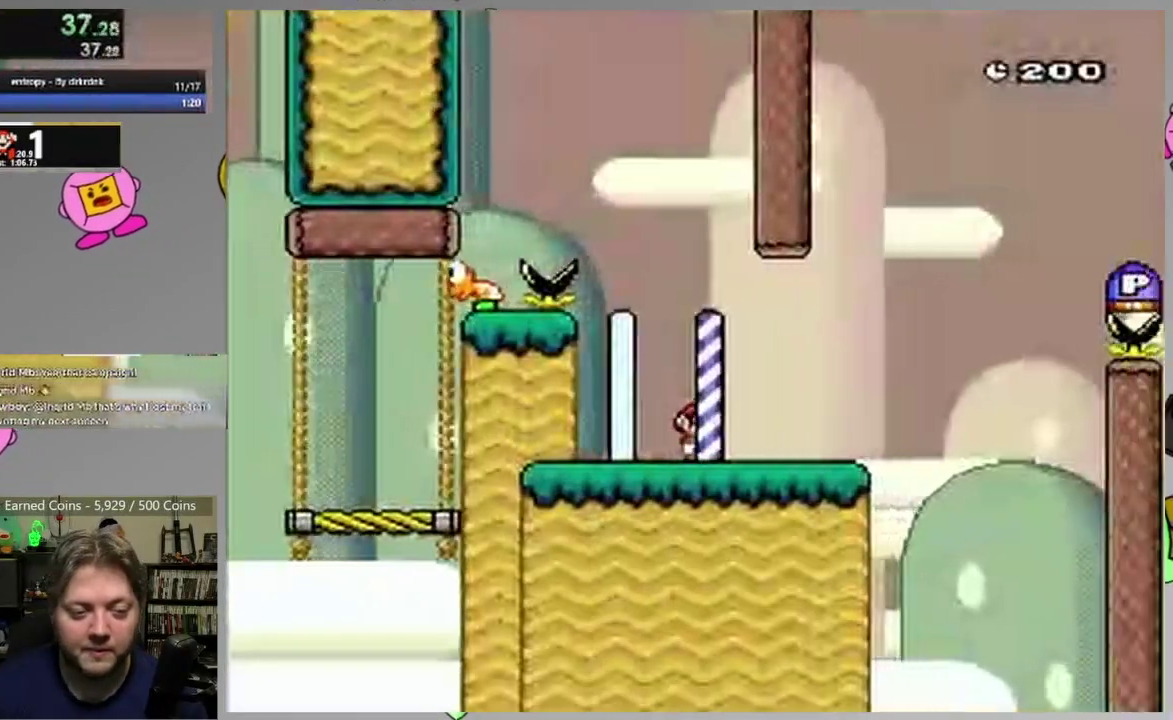
{"buttons": ["CROSS", "SQUARE", "DPAD_RIGHT"], "events": [[200, "CROSS", "down"]]}
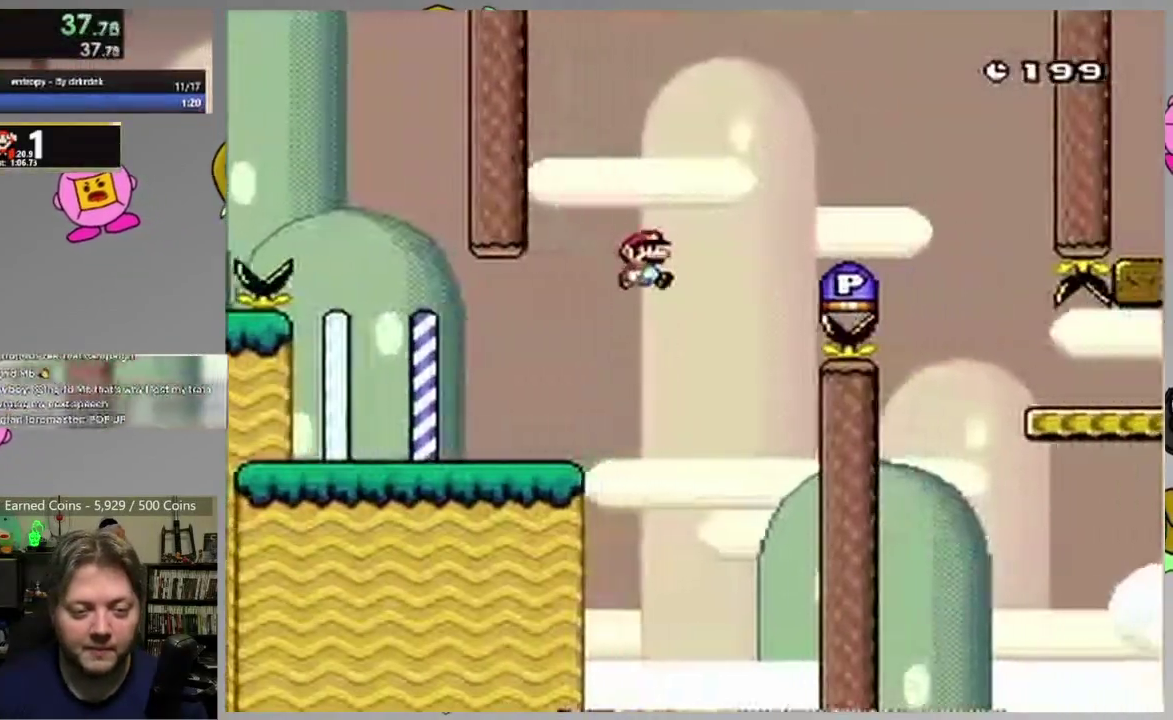
{"buttons": ["CROSS", "SQUARE", "DPAD_RIGHT"], "events": [[183, "SQUARE", "up"], [500, "SQUARE", "down"]]}
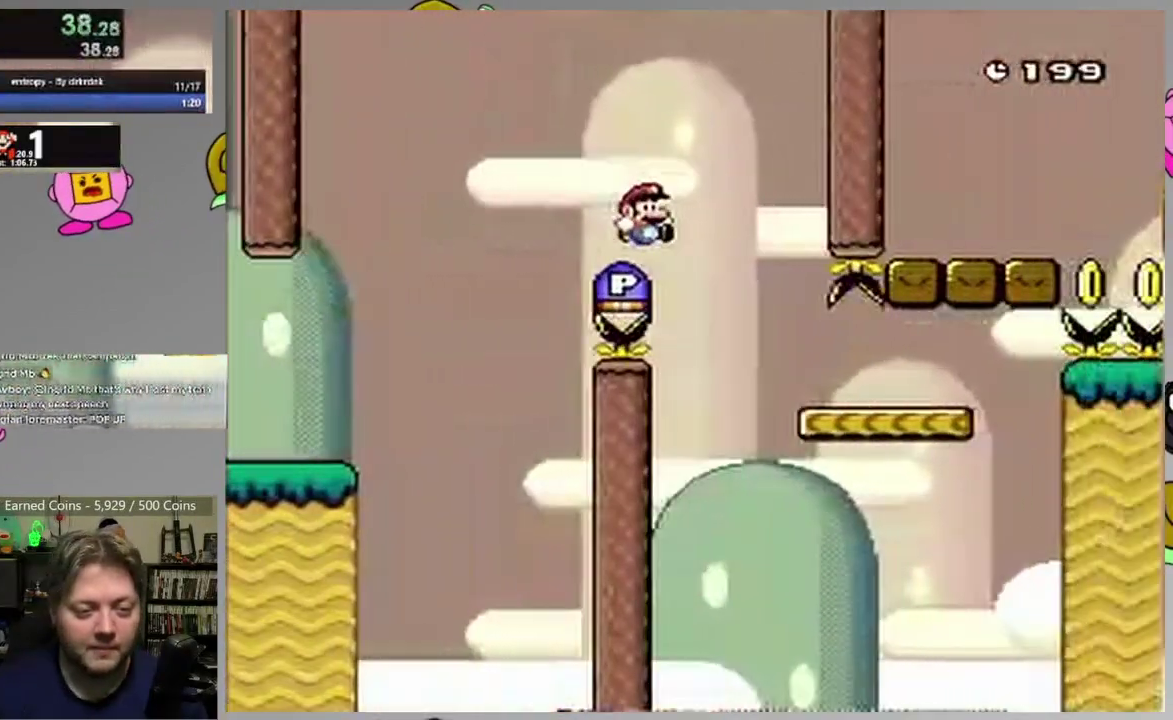
{"buttons": ["CROSS", "SQUARE"], "events": [[333, "CROSS", "up"], [433, "CROSS", "down"], [500, "DPAD_RIGHT", "up"]]}
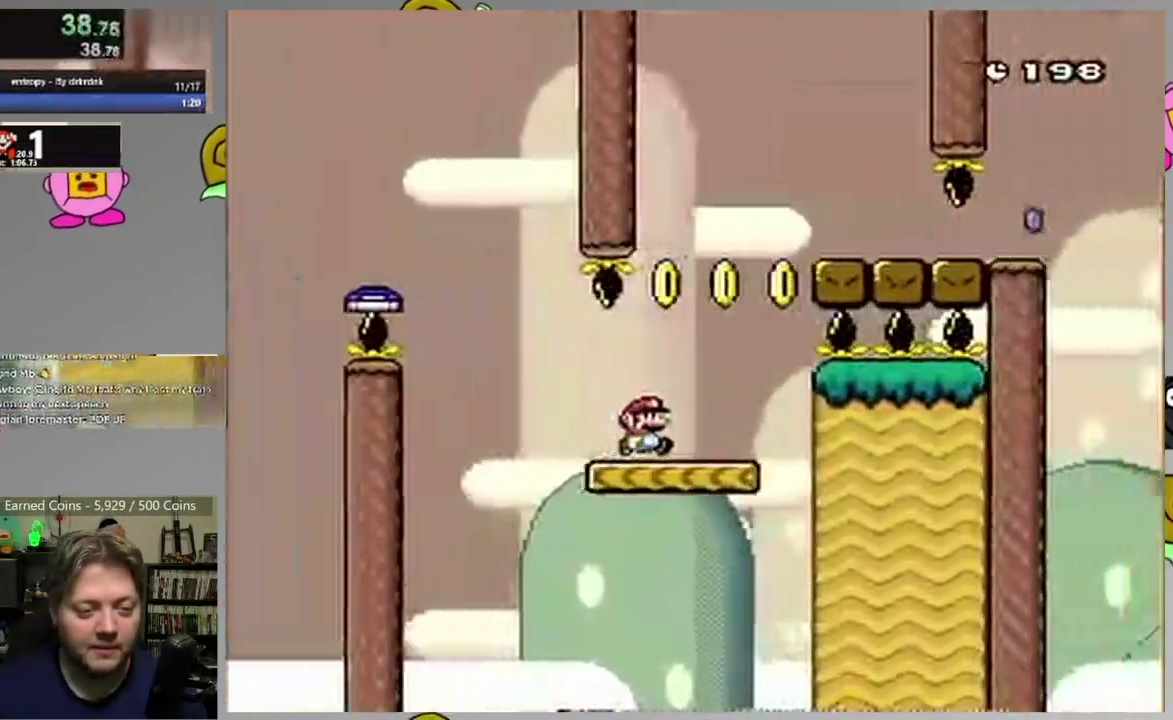
{"buttons": ["SQUARE", "DPAD_RIGHT"], "events": [[33, "DPAD_LEFT", "down"], [133, "DPAD_LEFT", "up"], [150, "DPAD_RIGHT", "down"], [267, "CROSS", "up"]]}
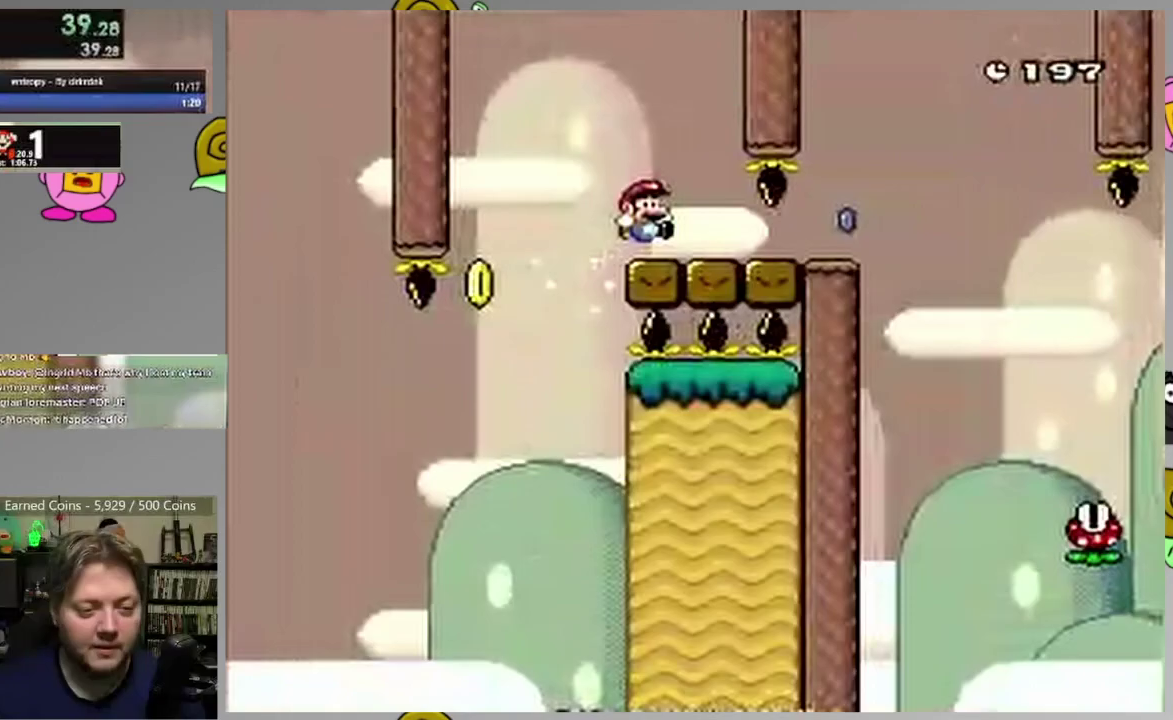
{"buttons": ["SQUARE", "DPAD_LEFT"], "events": [[300, "CIRCLE", "down"], [417, "CIRCLE", "up"], [417, "DPAD_RIGHT", "up"], [450, "DPAD_LEFT", "down"]]}
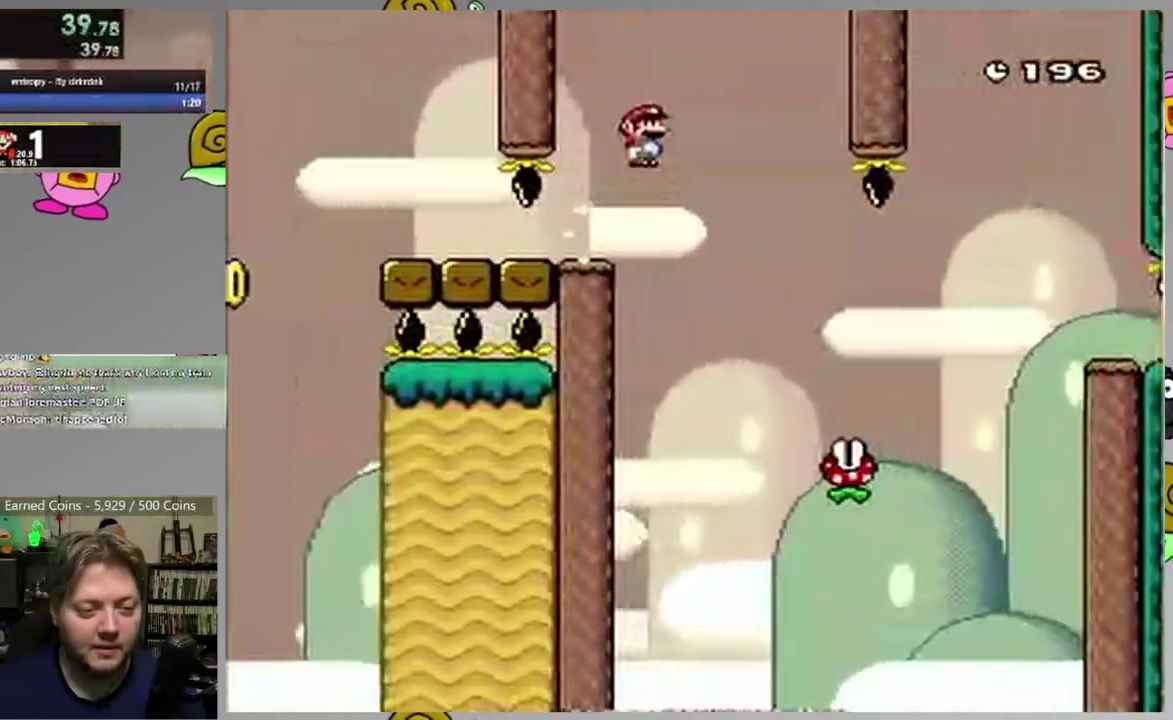
{"buttons": ["CIRCLE", "SQUARE", "DPAD_RIGHT"], "events": [[83, "DPAD_LEFT", "up"], [100, "DPAD_RIGHT", "down"], [333, "CIRCLE", "down"]]}
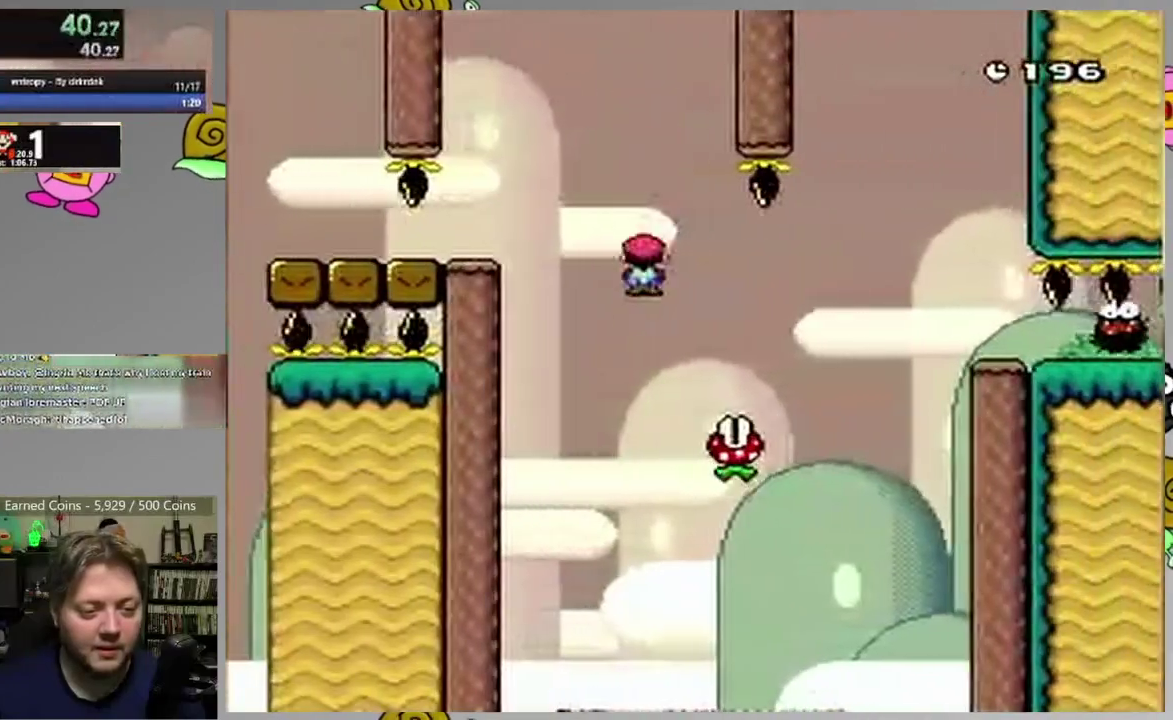
{"buttons": ["SQUARE"], "events": [[283, "CIRCLE", "up"], [483, "DPAD_RIGHT", "up"]]}
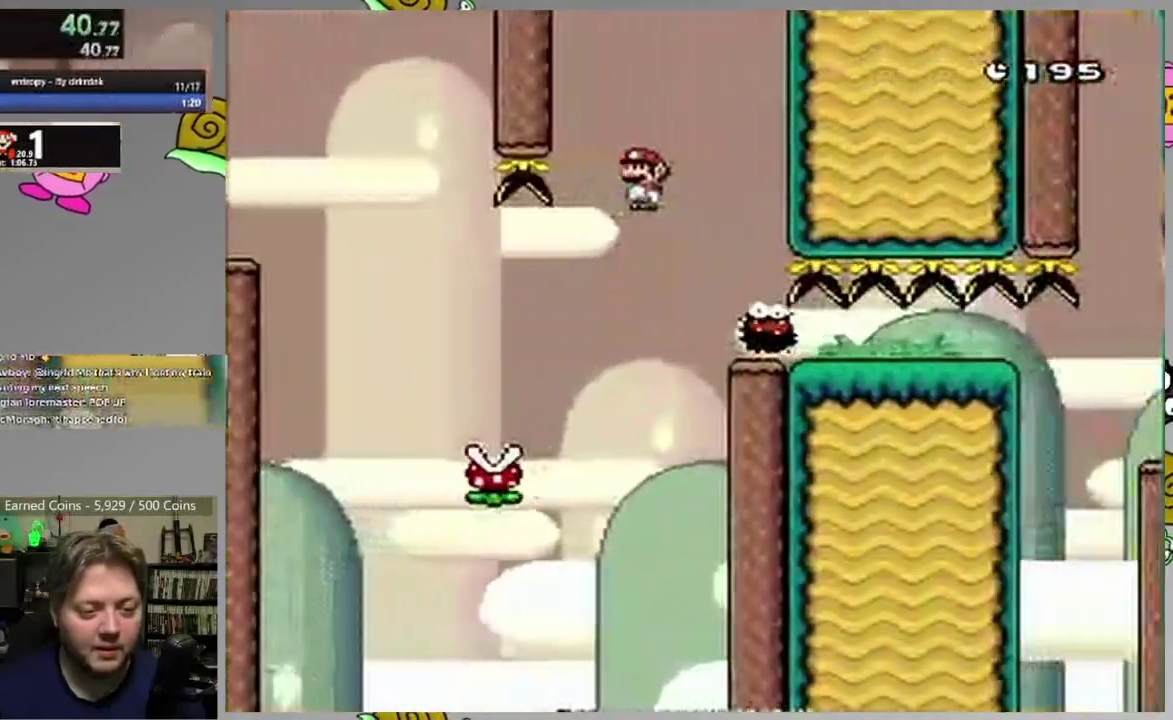
{"buttons": ["SQUARE"], "events": [[33, "CIRCLE", "down"], [33, "DPAD_LEFT", "down"], [467, "DPAD_LEFT", "up"], [500, "CIRCLE", "up"]]}
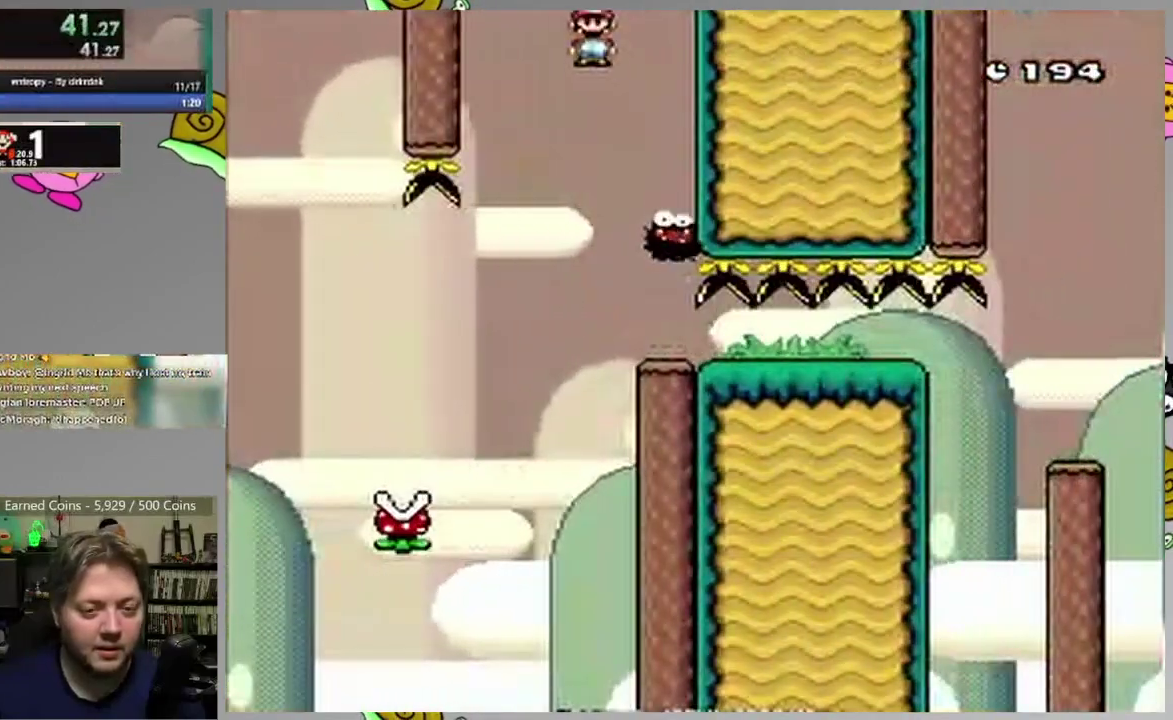
{"buttons": ["CIRCLE", "SQUARE", "DPAD_RIGHT"], "events": [[33, "DPAD_RIGHT", "down"], [200, "CIRCLE", "down"], [317, "CIRCLE", "up"], [400, "CIRCLE", "down"]]}
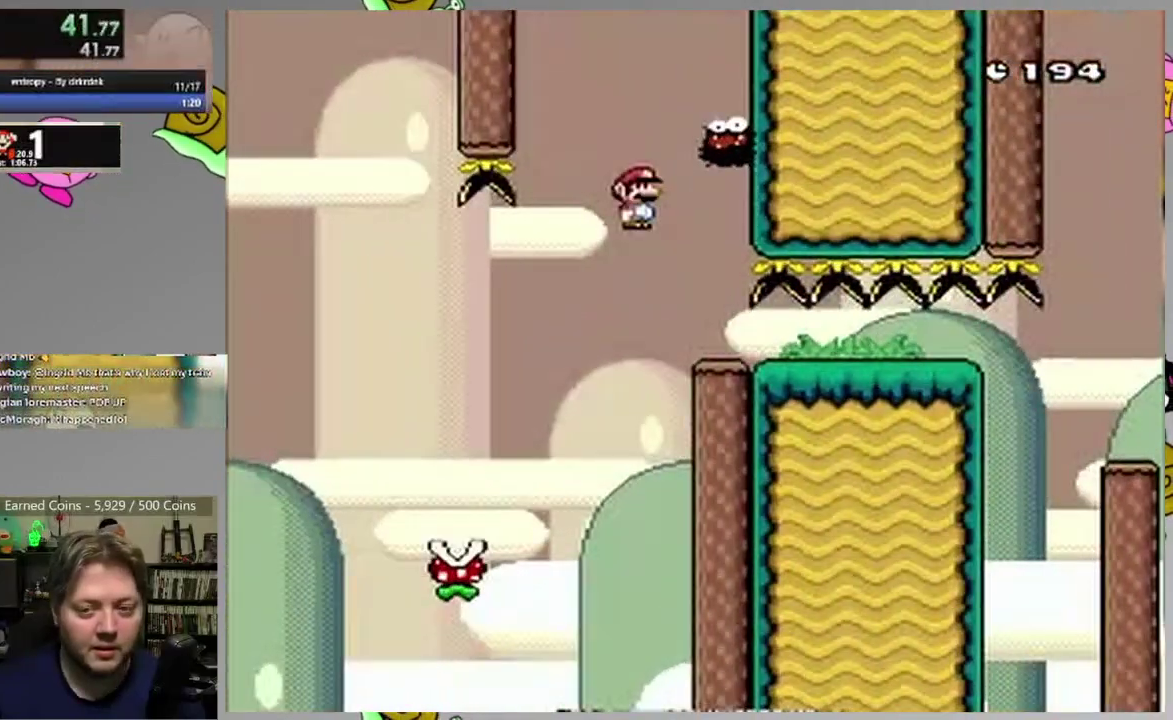
{"buttons": ["CIRCLE", "SQUARE", "DPAD_RIGHT"], "events": []}
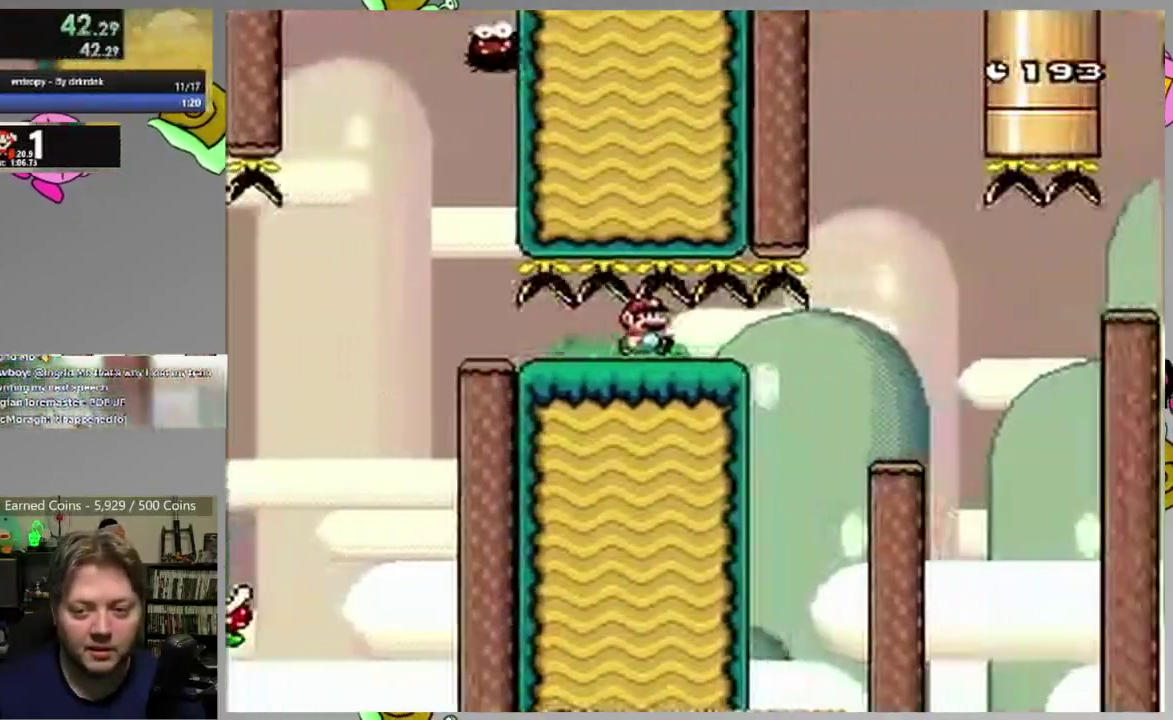
{"buttons": ["CIRCLE", "SQUARE", "DPAD_RIGHT"], "events": [[217, "CIRCLE", "up"], [450, "CIRCLE", "down"]]}
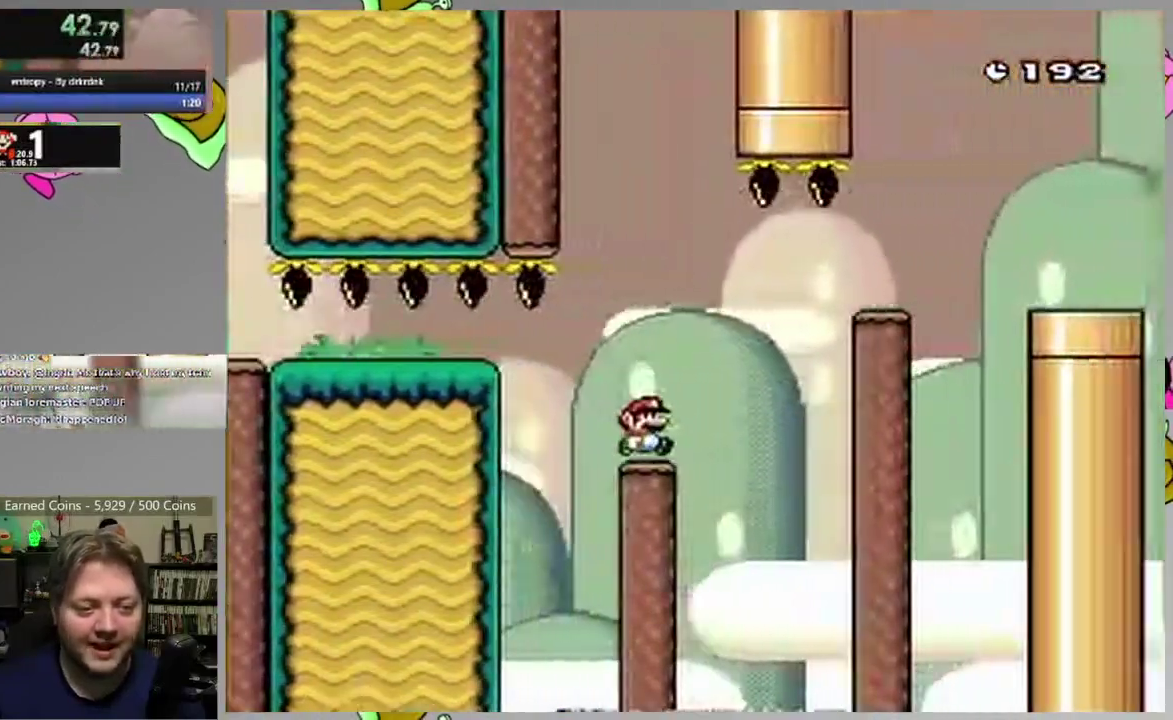
{"buttons": ["CIRCLE", "SQUARE", "DPAD_RIGHT"], "events": [[50, "CIRCLE", "up"], [100, "CIRCLE", "down"], [217, "CIRCLE", "up"], [400, "CIRCLE", "down"]]}
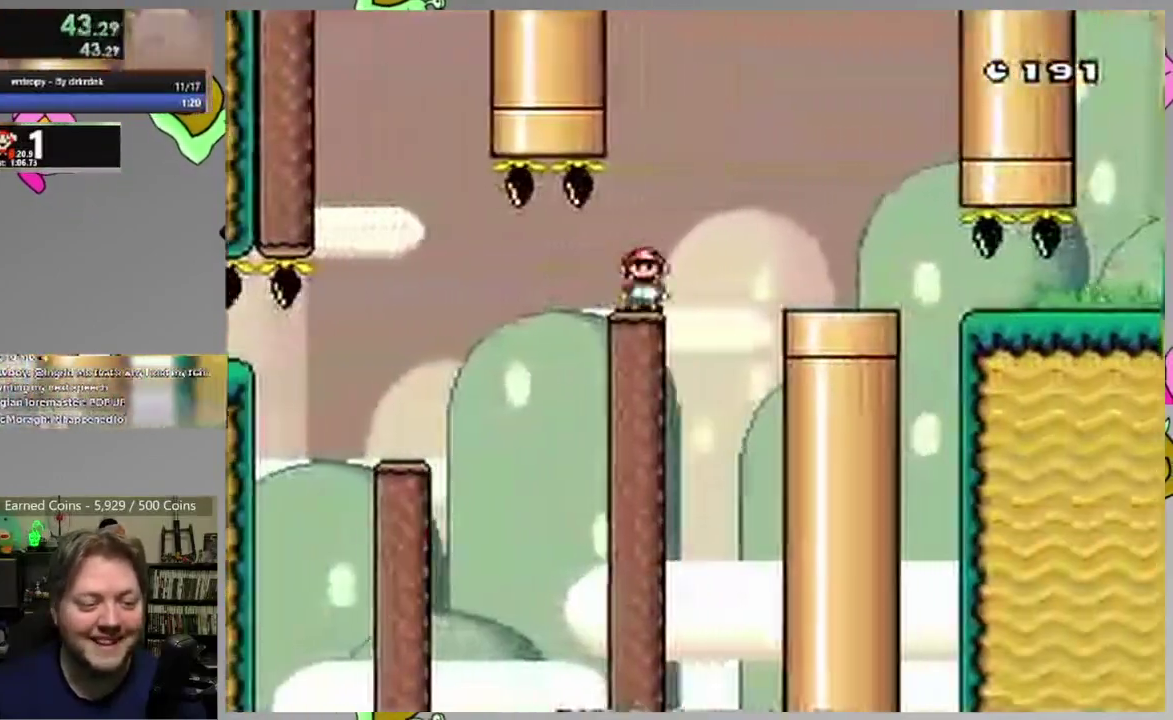
{"buttons": ["SQUARE", "DPAD_LEFT"], "events": [[133, "DPAD_RIGHT", "up"], [167, "CIRCLE", "up"], [183, "DPAD_LEFT", "down"], [317, "DPAD_LEFT", "up"], [333, "DPAD_RIGHT", "down"], [433, "DPAD_RIGHT", "up"], [483, "DPAD_LEFT", "down"]]}
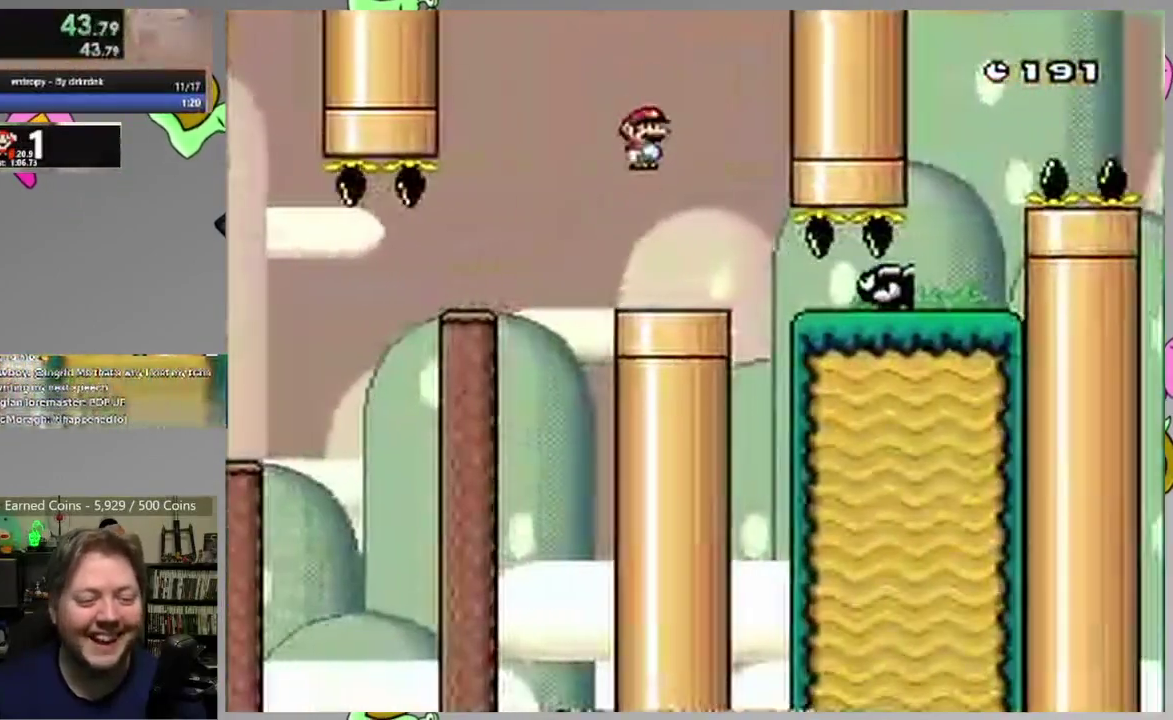
{"buttons": ["CIRCLE", "SQUARE", "DPAD_RIGHT"], "events": [[117, "CIRCLE", "down"], [200, "DPAD_LEFT", "up"], [283, "DPAD_RIGHT", "down"], [350, "CIRCLE", "up"], [500, "CIRCLE", "down"]]}